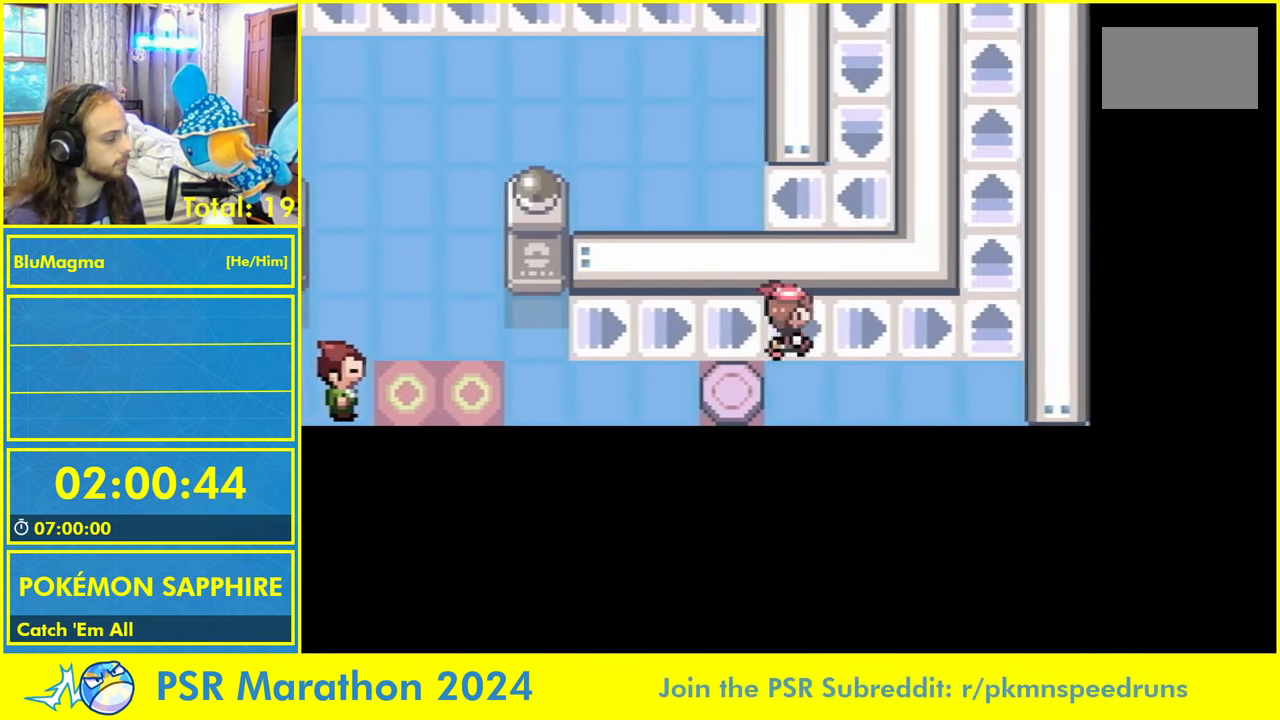
Gameplay with a controller (Nintendo layout); each line is a JSON object with the inputs held at the frame after it. "events" lists button and stick changes between this image and that frame as [ms after this image, input, new state], when the widget could be followed in between. Not read: B L2 L3 R3 SELECT START X Y.
{"buttons": ["DPAD_UP"], "events": [[316, "DPAD_UP", "down"], [350, "DPAD_RIGHT", "up"]]}
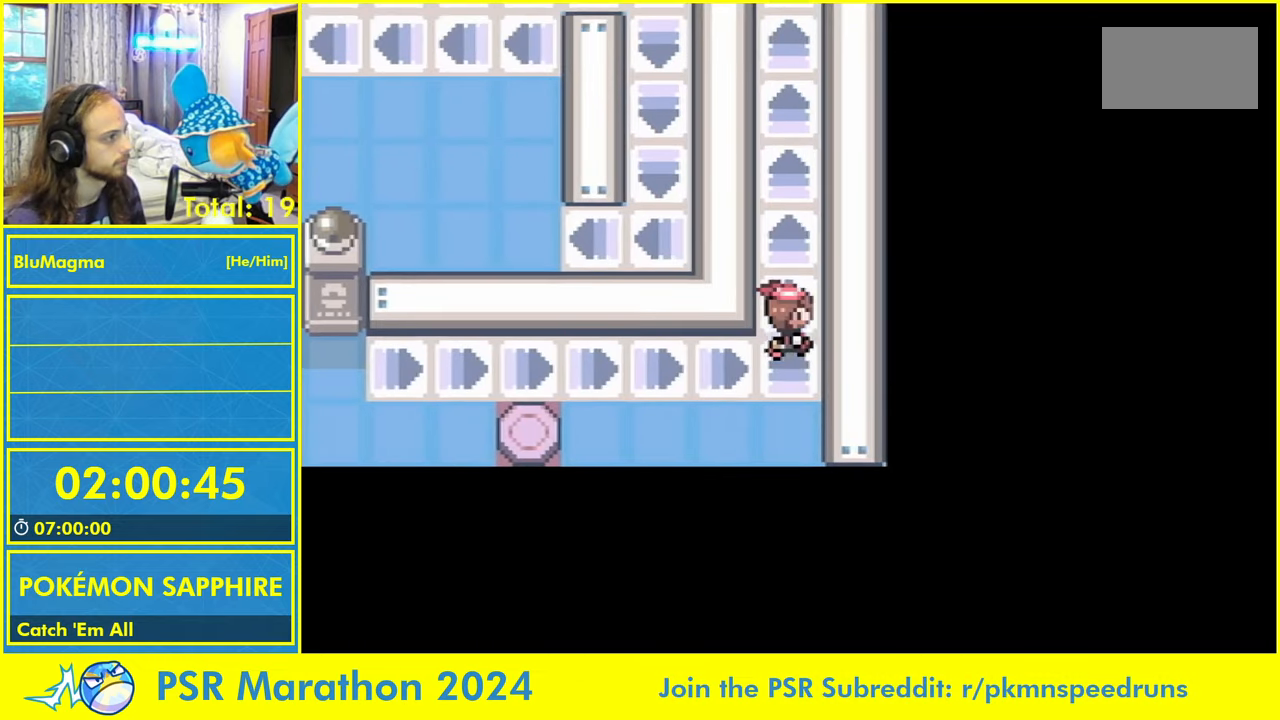
{"buttons": ["DPAD_LEFT"], "events": [[233, "DPAD_LEFT", "down"], [233, "DPAD_UP", "up"]]}
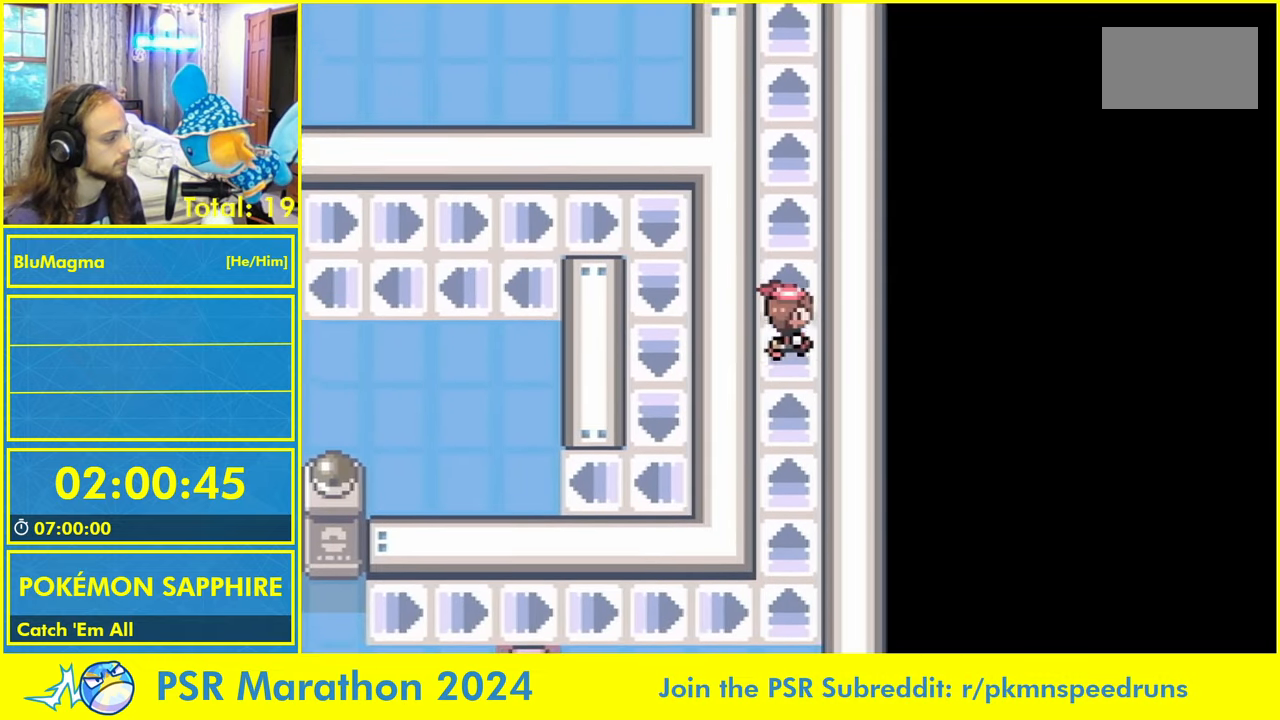
{"buttons": ["DPAD_LEFT"], "events": []}
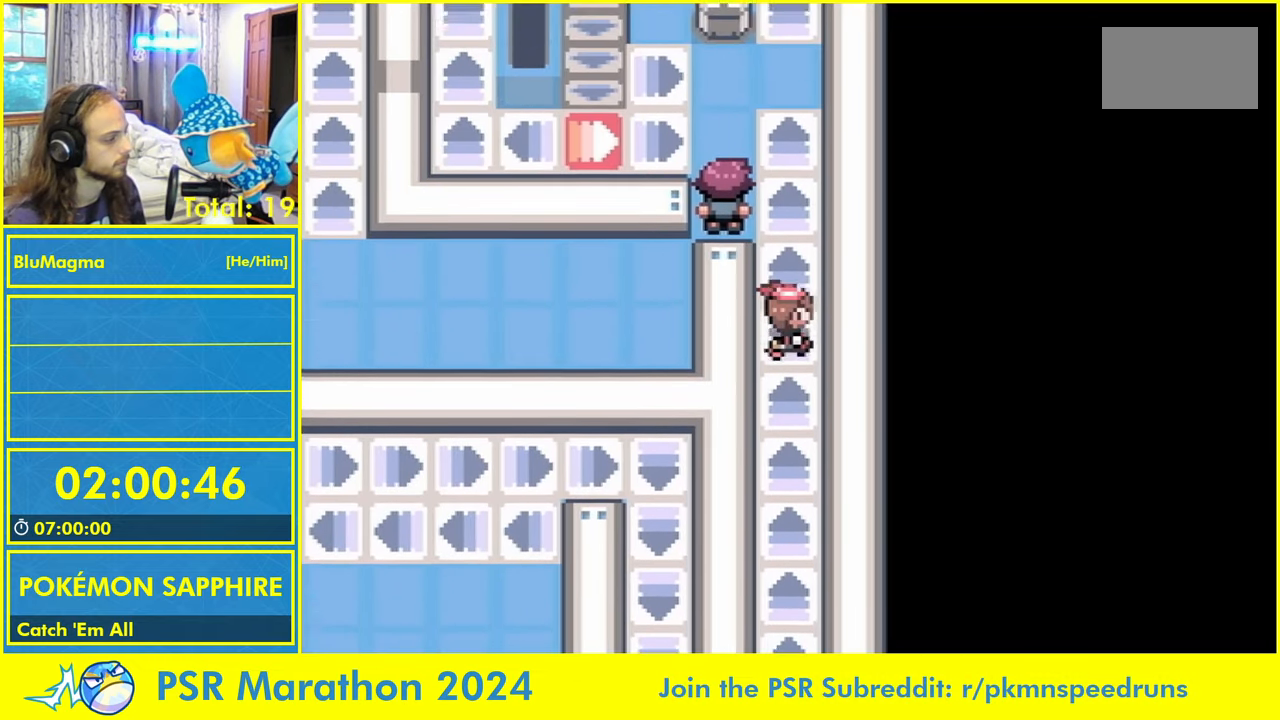
{"buttons": ["DPAD_LEFT"], "events": []}
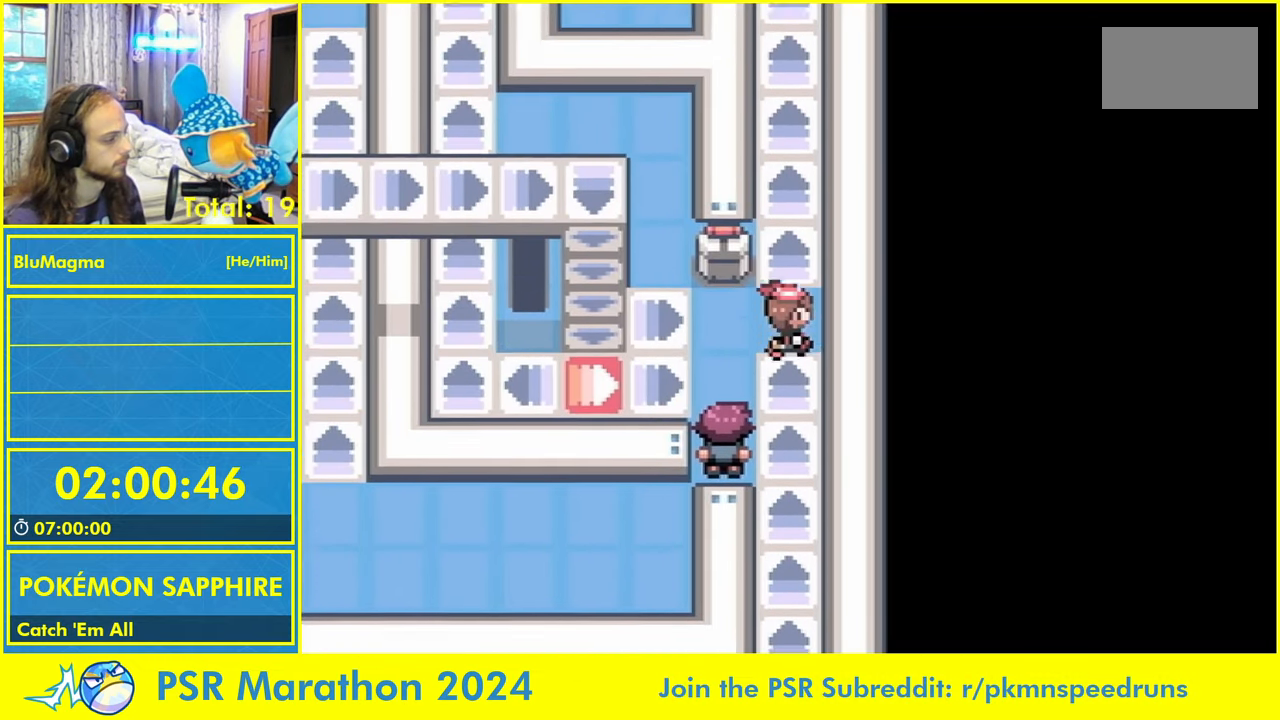
{"buttons": [], "events": [[133, "DPAD_UP", "down"], [150, "DPAD_LEFT", "up"], [316, "L1", "down"], [350, "A", "down"], [366, "DPAD_UP", "up"], [416, "L1", "up"], [433, "A", "up"]]}
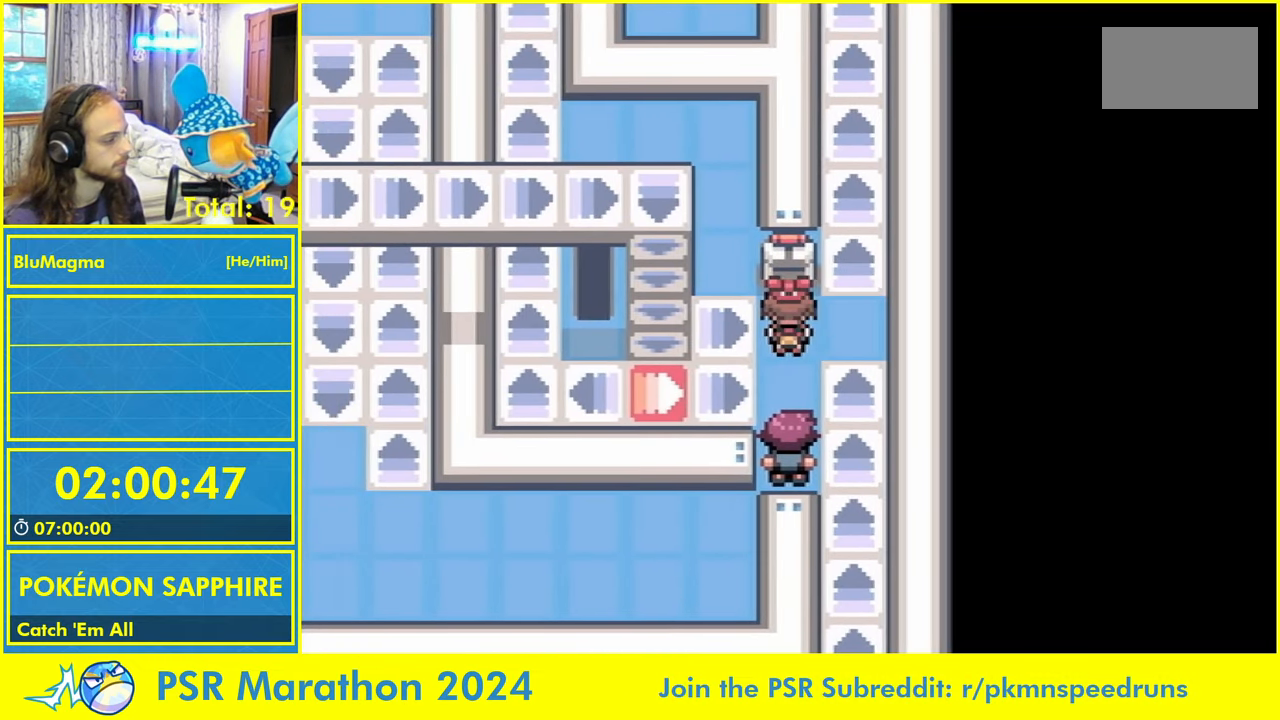
{"buttons": ["DPAD_RIGHT"], "events": [[150, "DPAD_RIGHT", "down"]]}
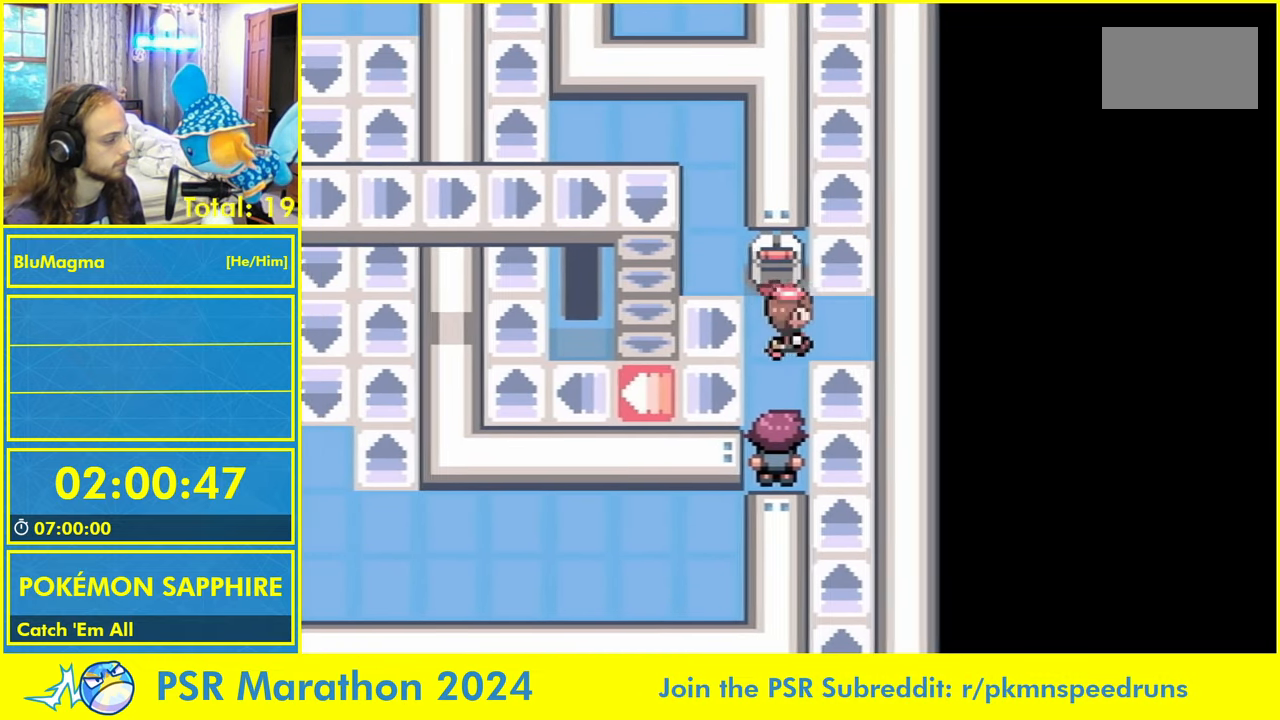
{"buttons": ["DPAD_UP"], "events": [[116, "DPAD_UP", "down"], [150, "DPAD_RIGHT", "up"]]}
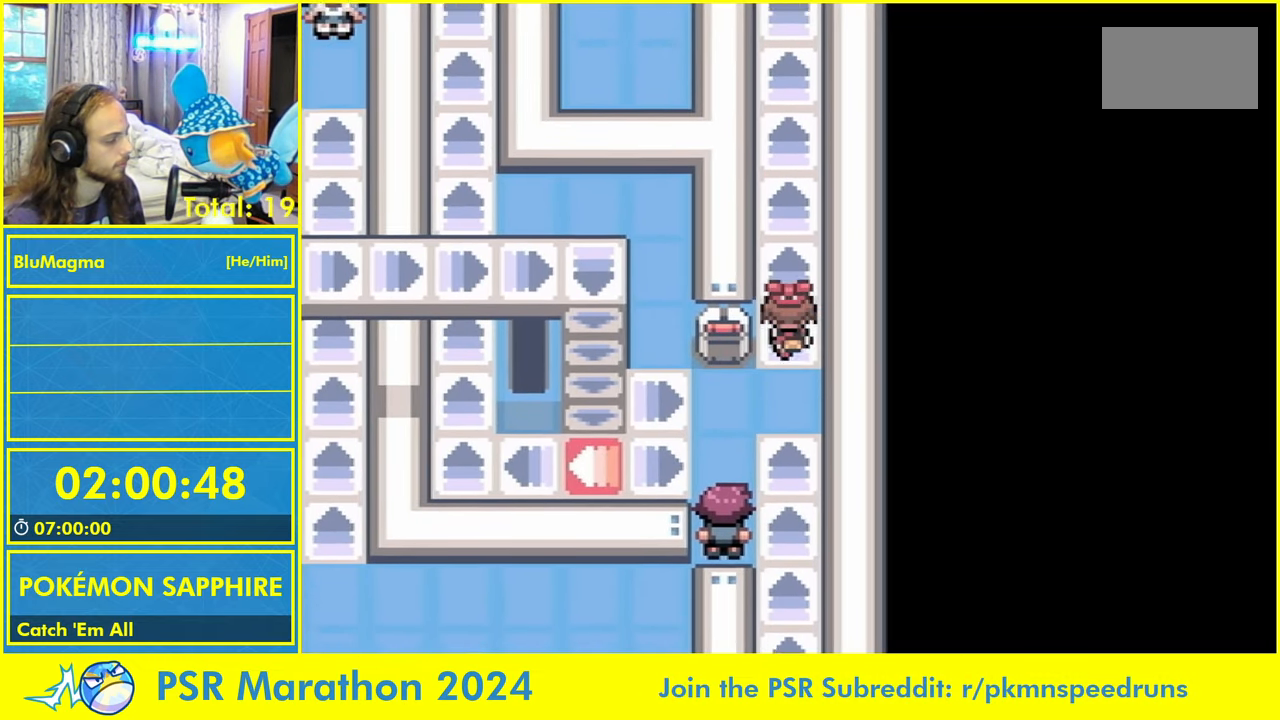
{"buttons": [], "events": [[250, "DPAD_UP", "up"]]}
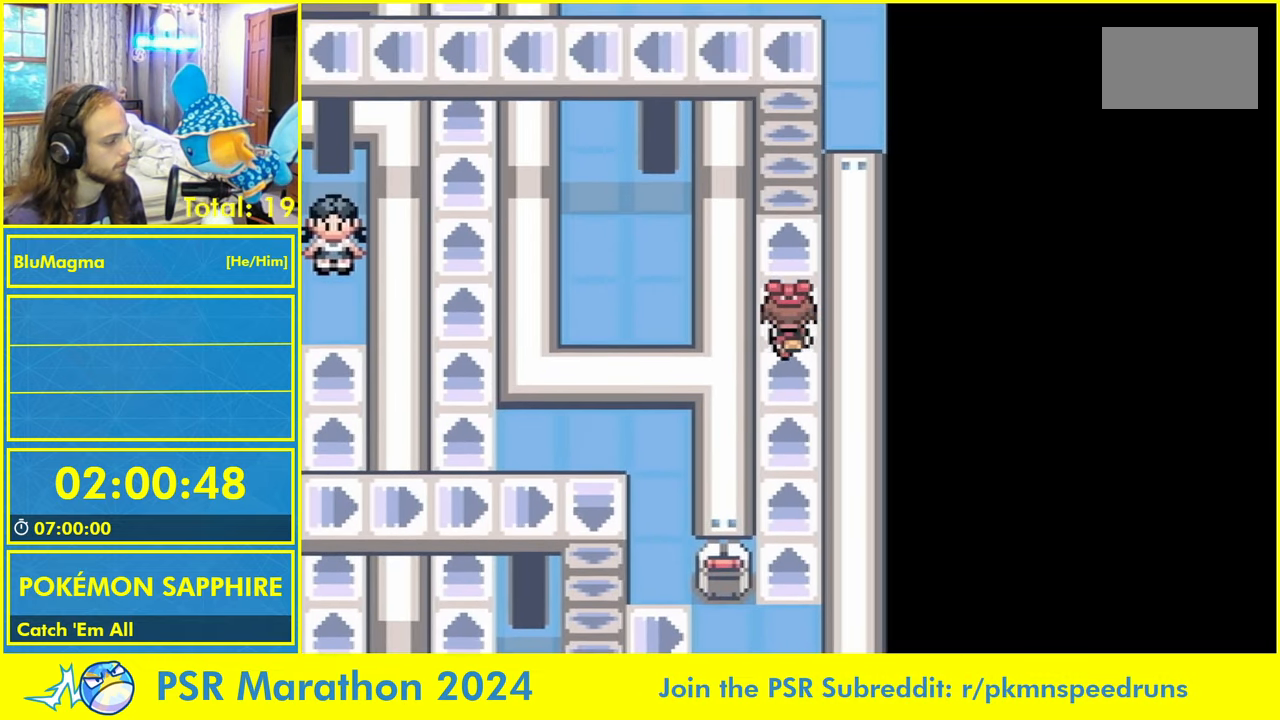
{"buttons": [], "events": []}
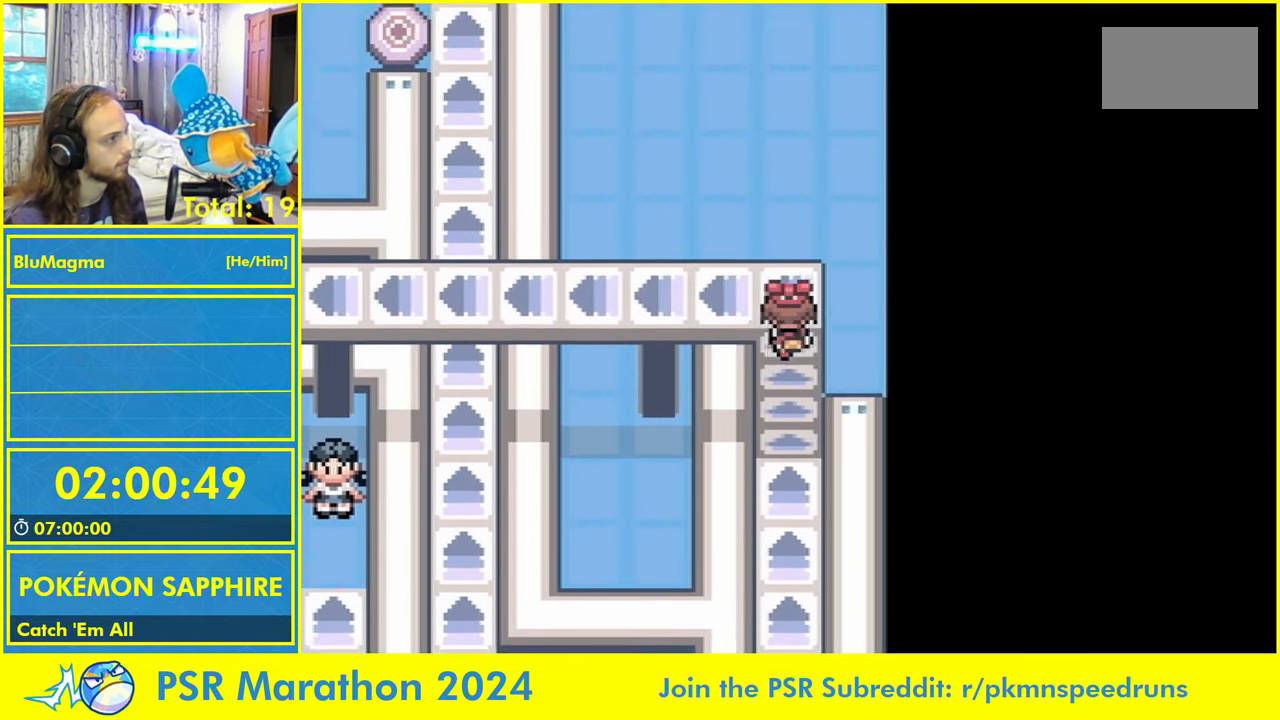
{"buttons": [], "events": []}